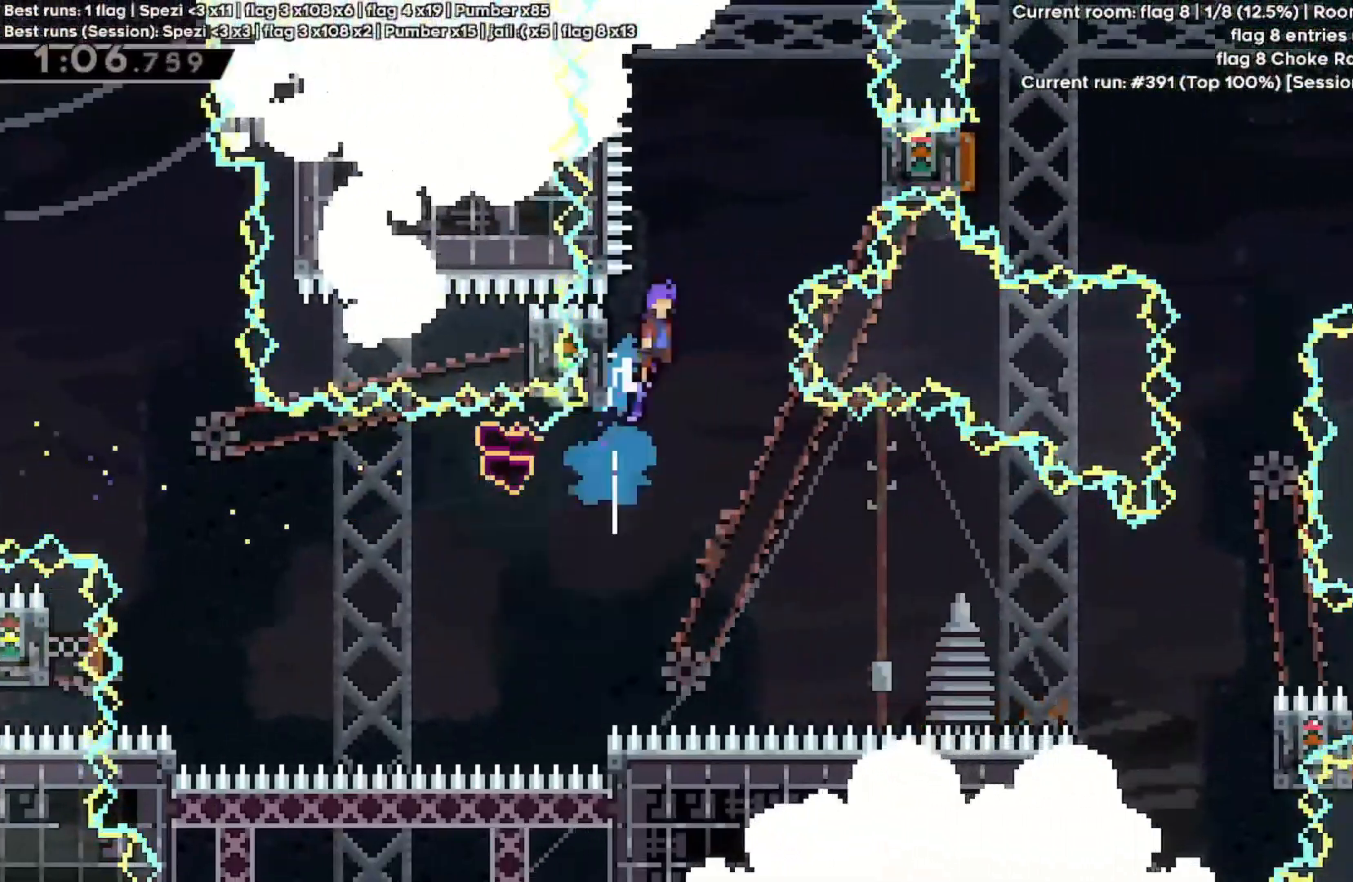
Gameplay with keyboard; each line is a JSON object with the keys held at the frame after it. "events" lists presses ("down") and releases ("up") of "a", "d", "quote", "rbracket", "return", "s", "shift", "space" and "w" between this image and that frame as [ms after this image, input, new state], when the widget could be followed in between. No other keys are recorded. Mouse input is not recorded.
{"keys": ["a", "shift", "space"], "events": [[33, "d", "down"], [33, "shift", "down"], [300, "space", "up"], [467, "a", "down"], [500, "d", "up"], [500, "space", "down"]]}
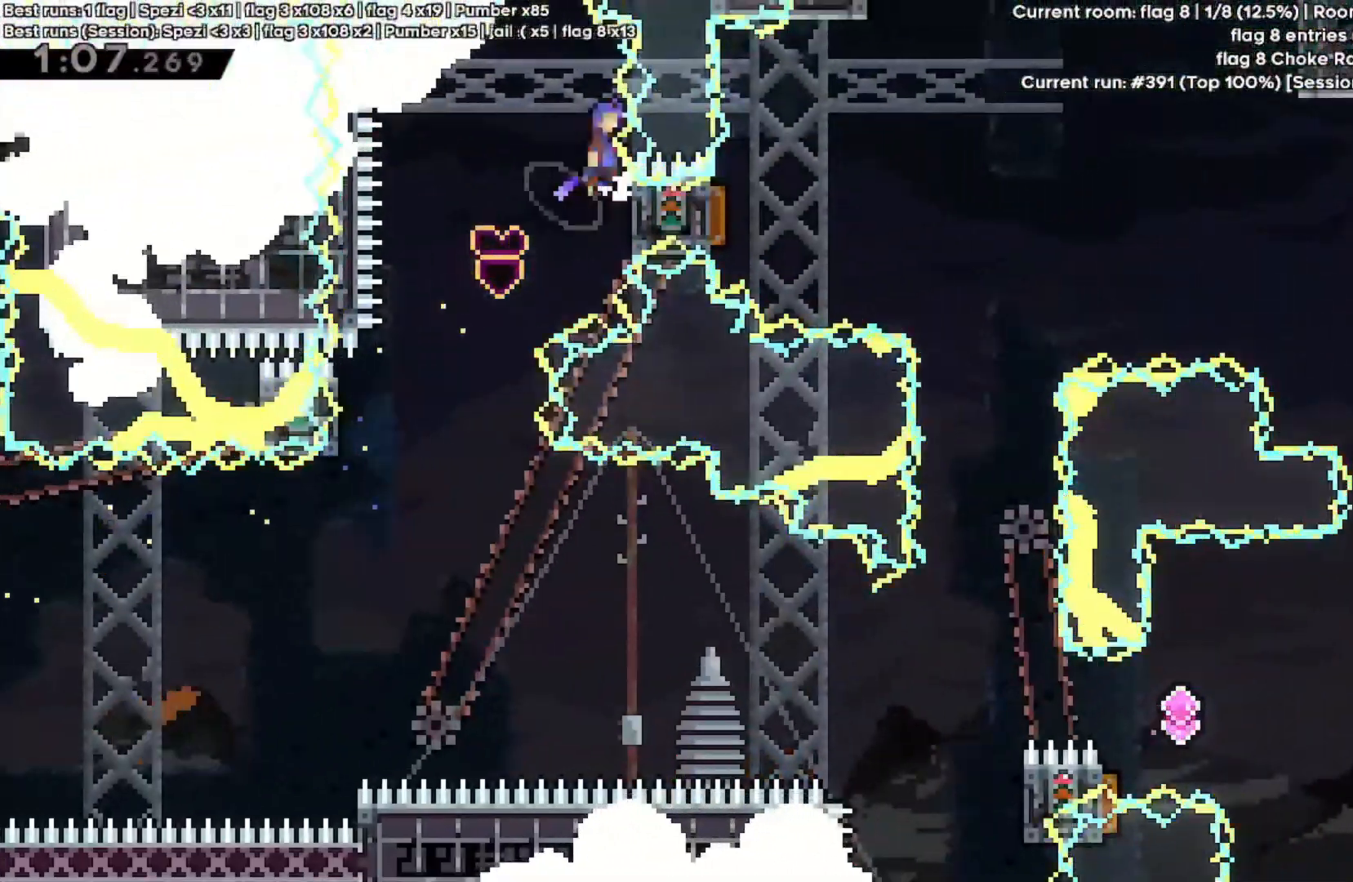
{"keys": []}
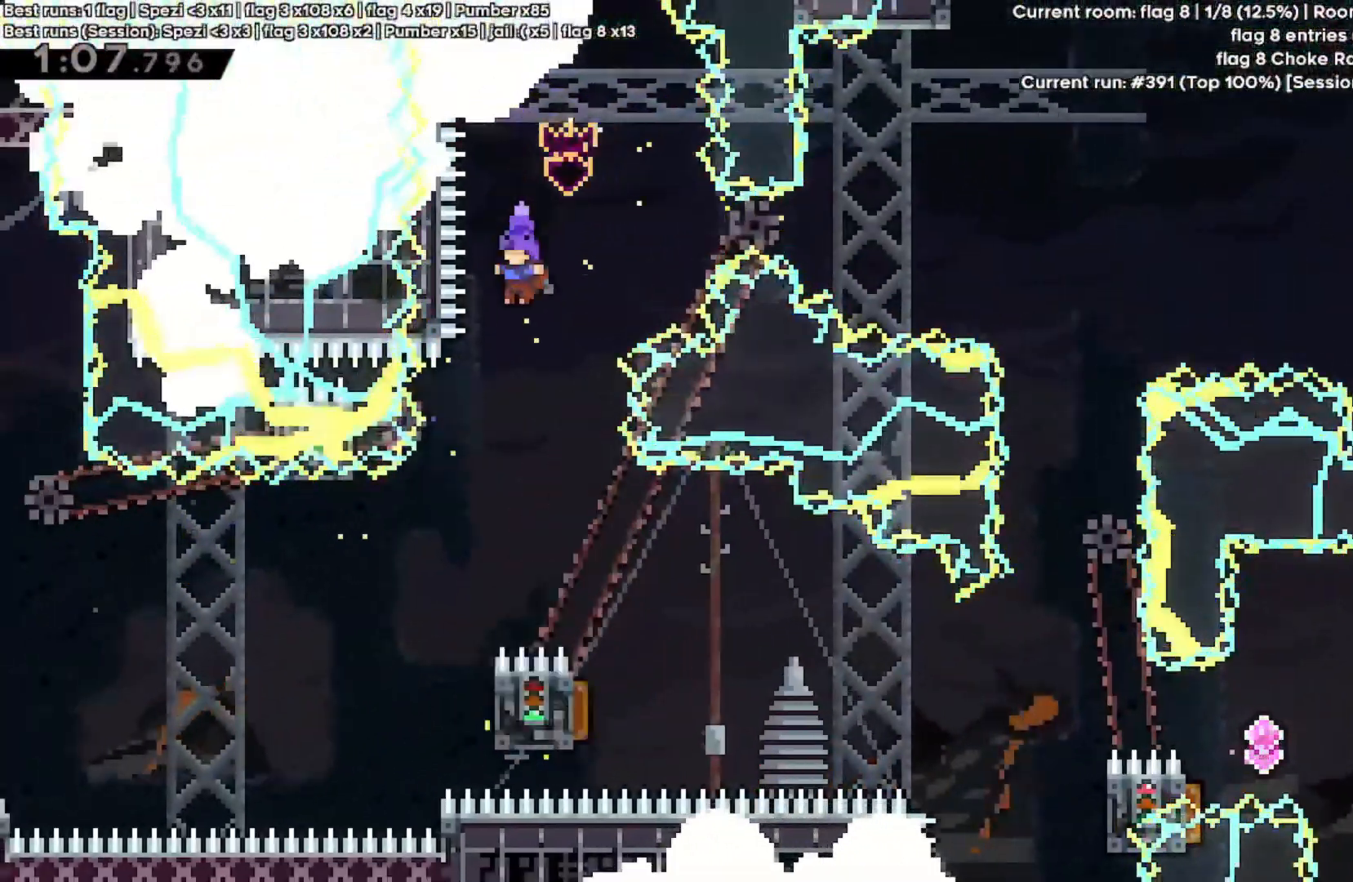
{"keys": ["a"], "events": [[167, "d", "down"], [333, "d", "up"], [400, "a", "down"]]}
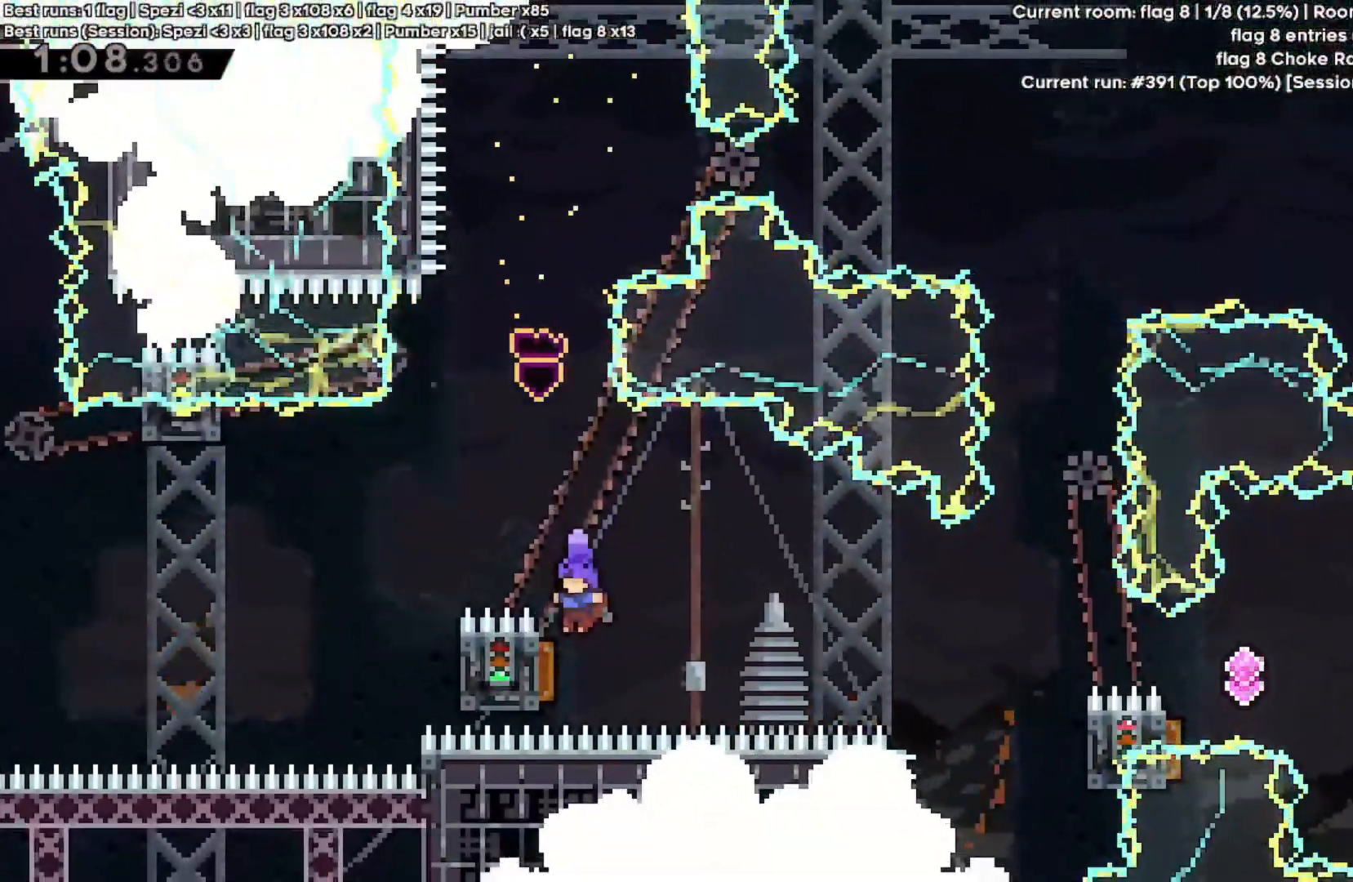
{"keys": ["d", "shift", "w"]}